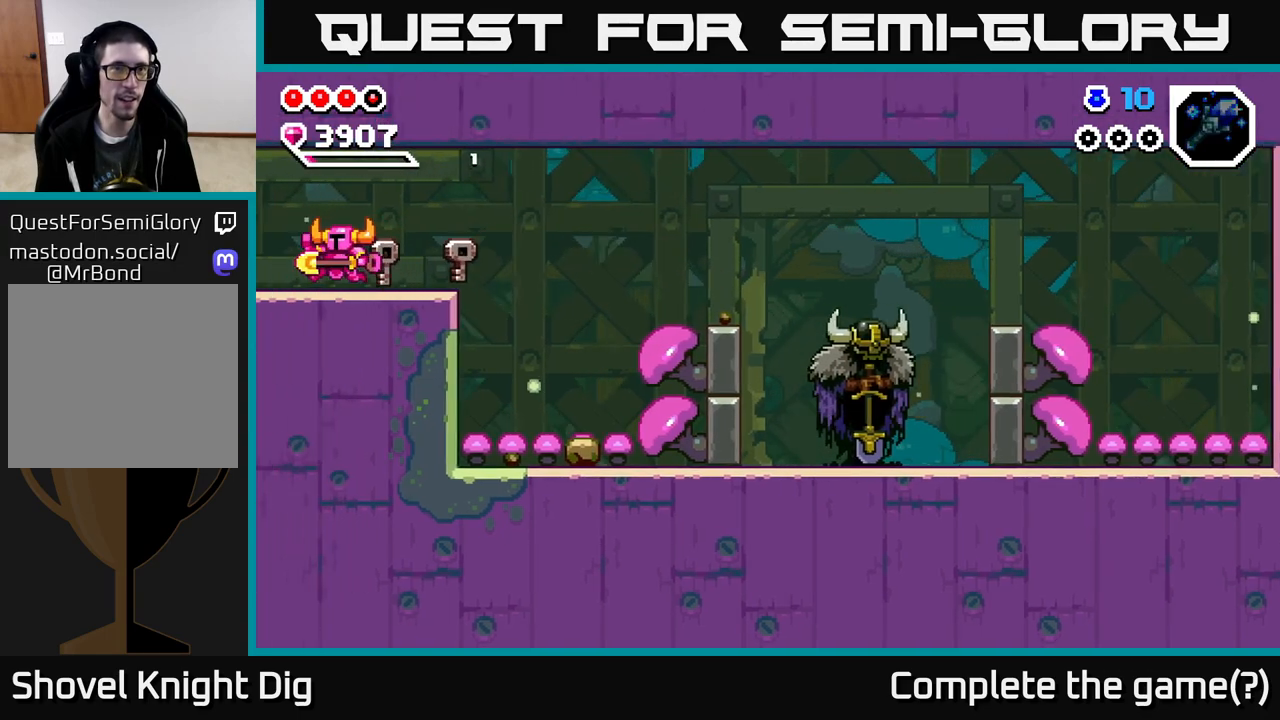
Gameplay with a controller (Xbox layout); each line is a JSON object with the inputs held at the frame after it. "events" lists button and stick changes between this image and that frame as [ms after this image, input, new state], when the widget could be followed in between. Not read: left_stick.
{"buttons": ["DPAD_LEFT"], "right_stick": "center", "events": [[200, "DPAD_LEFT", "up"], [383, "DPAD_LEFT", "down"]]}
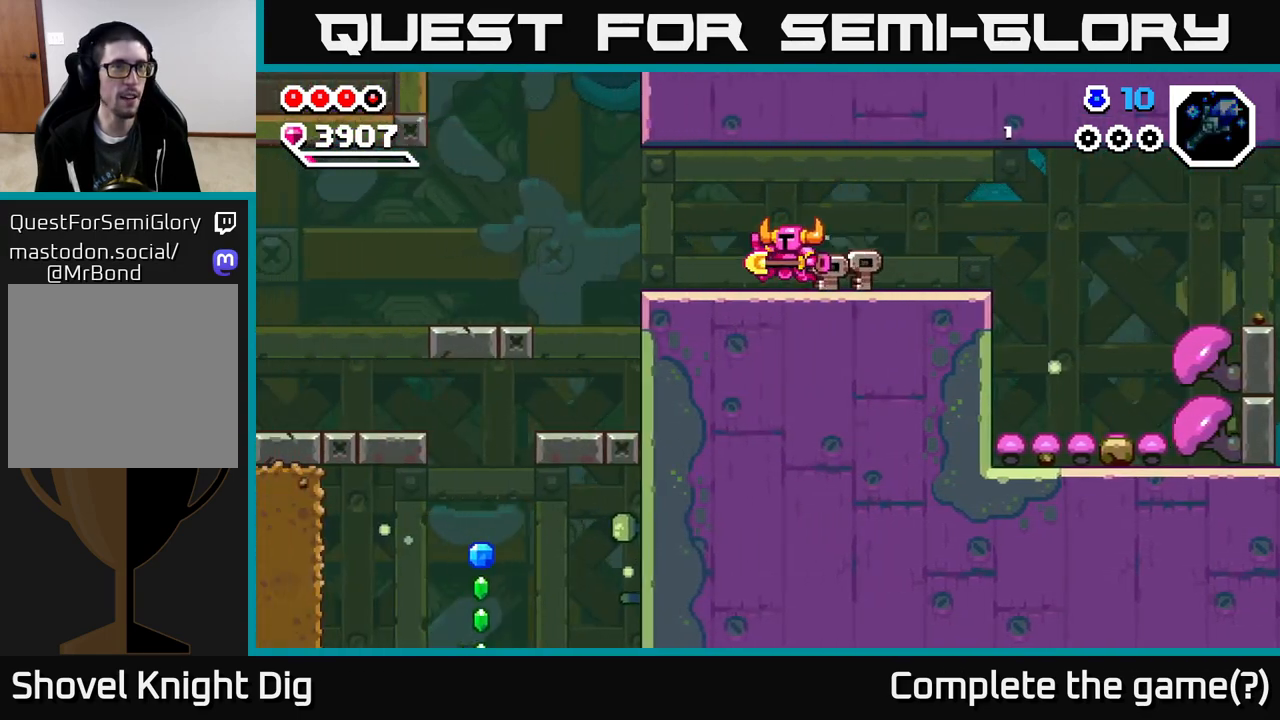
{"buttons": ["DPAD_LEFT"], "right_stick": "center", "events": []}
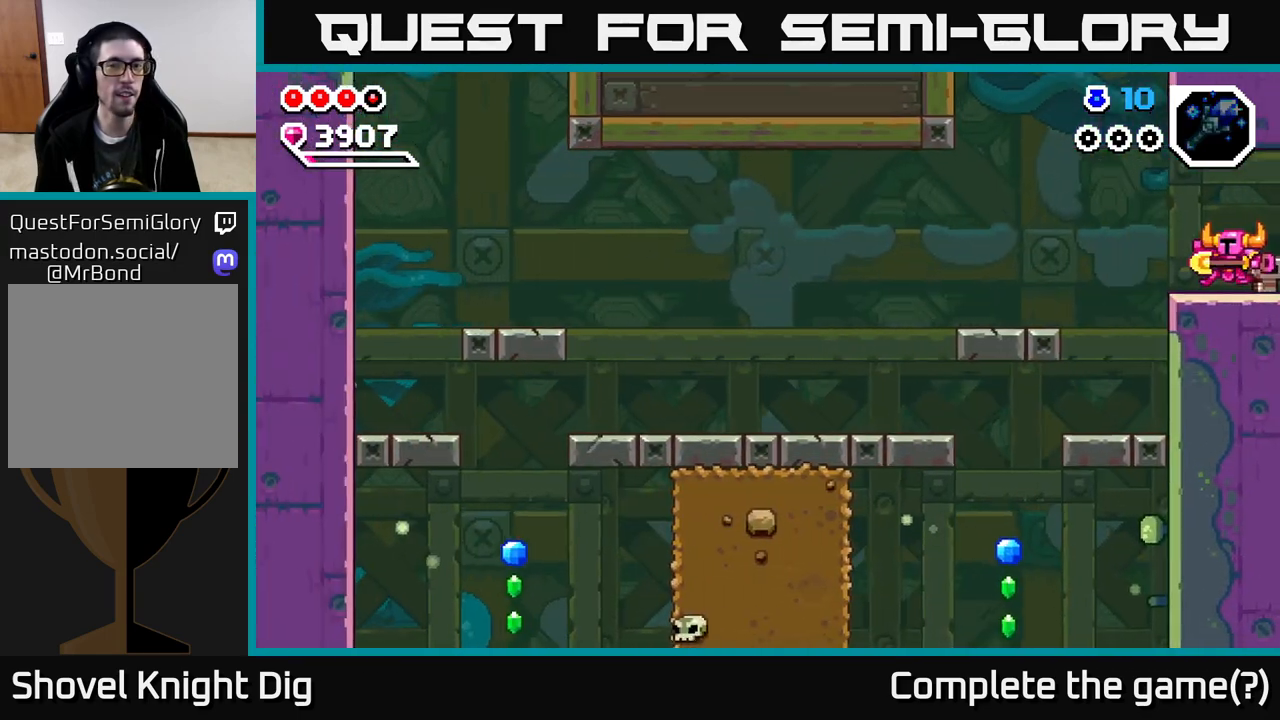
{"buttons": [], "right_stick": "center", "events": [[483, "DPAD_LEFT", "up"]]}
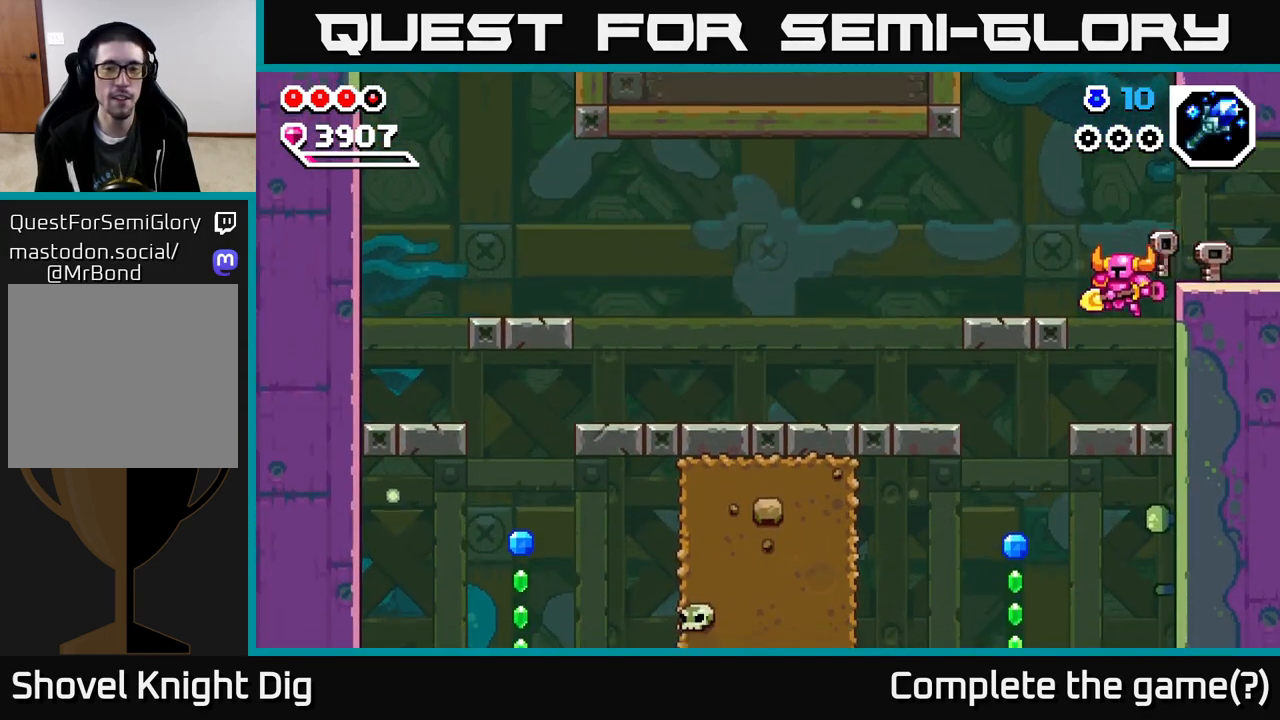
{"buttons": ["DPAD_LEFT"], "right_stick": "center", "events": [[217, "DPAD_LEFT", "down"]]}
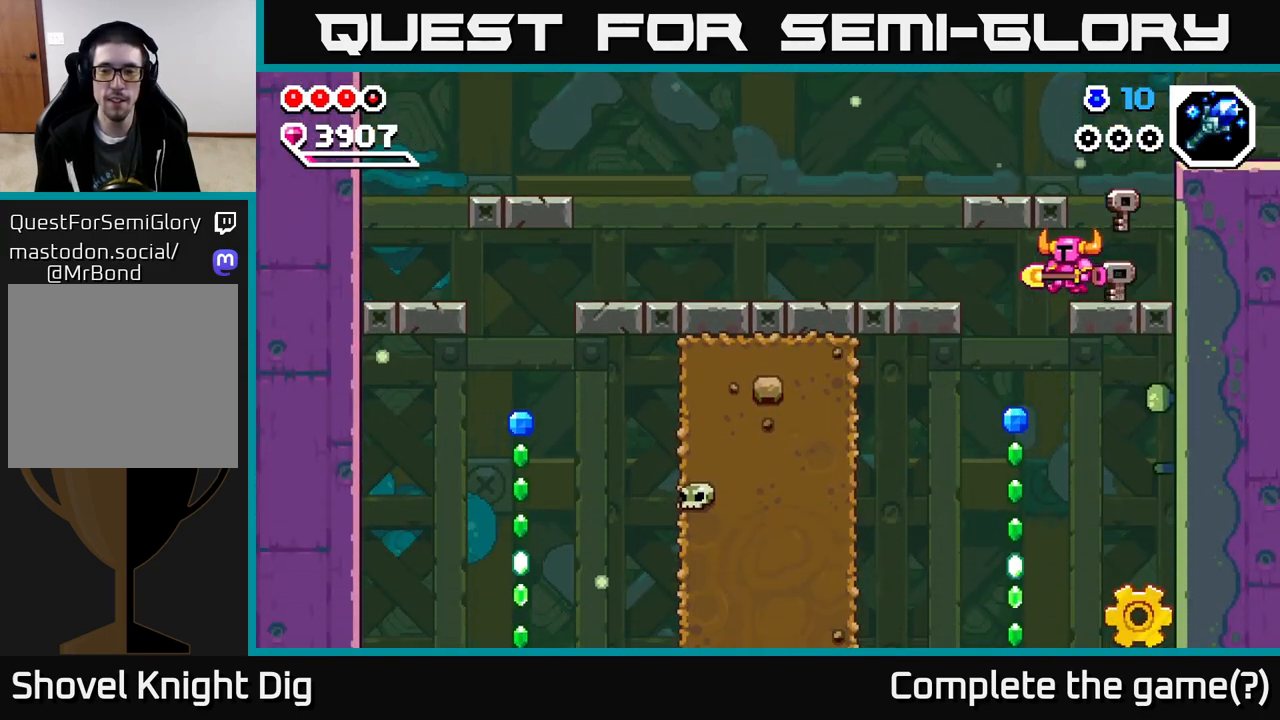
{"buttons": ["A", "DPAD_DOWN", "DPAD_RIGHT"], "right_stick": "center", "events": [[317, "DPAD_DOWN", "down"], [383, "DPAD_LEFT", "up"], [467, "DPAD_RIGHT", "down"], [500, "A", "down"]]}
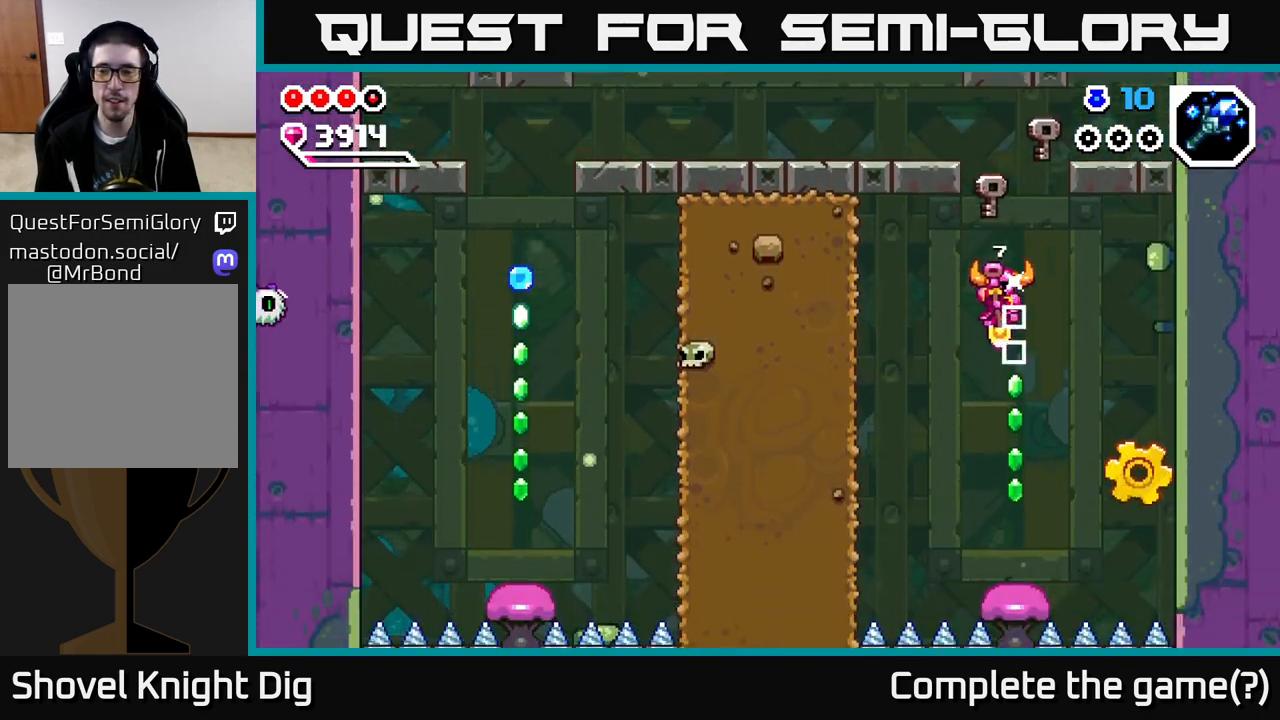
{"buttons": ["A"], "right_stick": "center", "events": [[200, "DPAD_DOWN", "up"], [383, "A", "up"], [450, "A", "down"], [500, "DPAD_RIGHT", "up"]]}
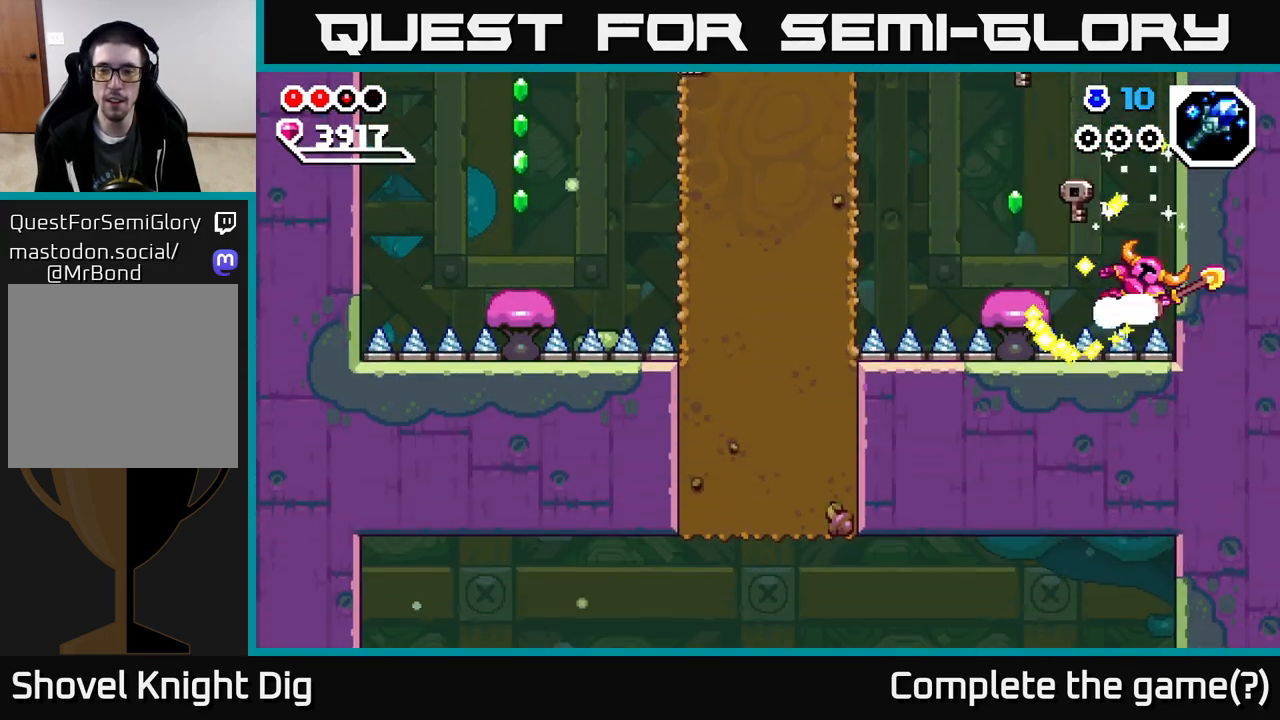
{"buttons": [], "right_stick": "center", "events": [[33, "DPAD_LEFT", "down"], [167, "DPAD_LEFT", "up"], [200, "A", "up"]]}
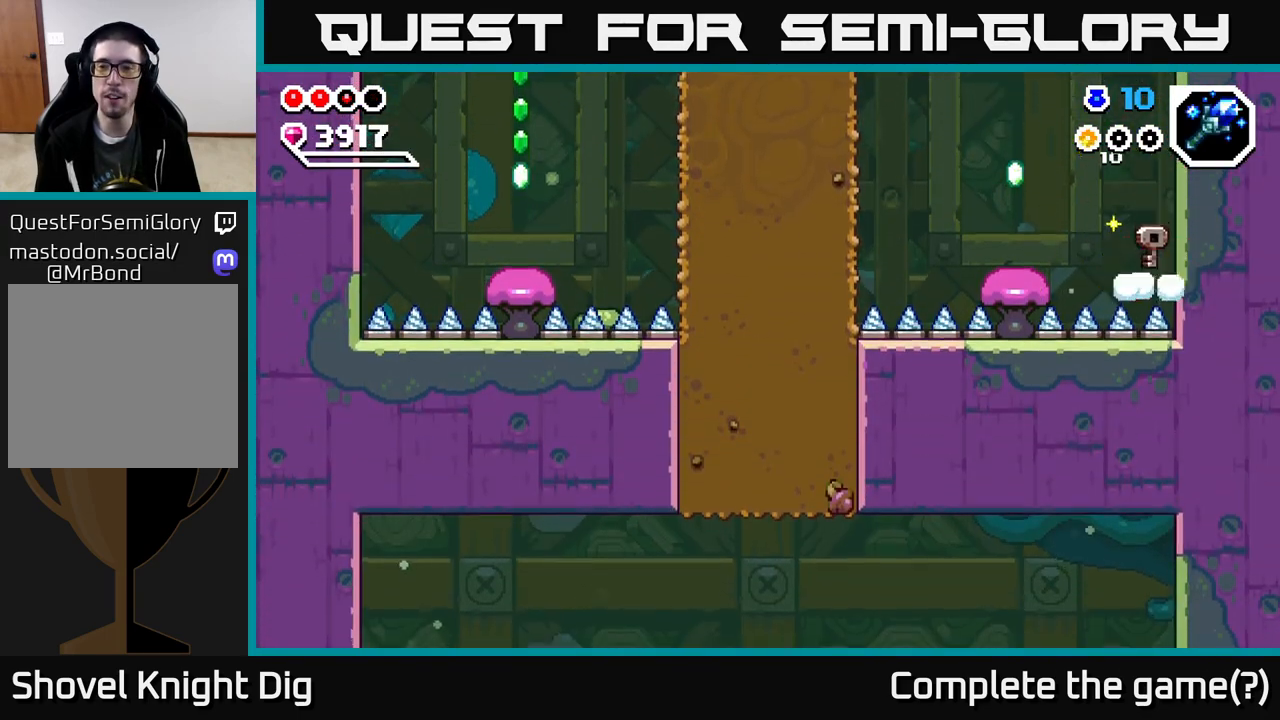
{"buttons": ["DPAD_DOWN"], "right_stick": "center", "events": [[17, "DPAD_LEFT", "down"], [67, "A", "down"], [200, "A", "up"], [450, "DPAD_DOWN", "down"], [500, "DPAD_LEFT", "up"]]}
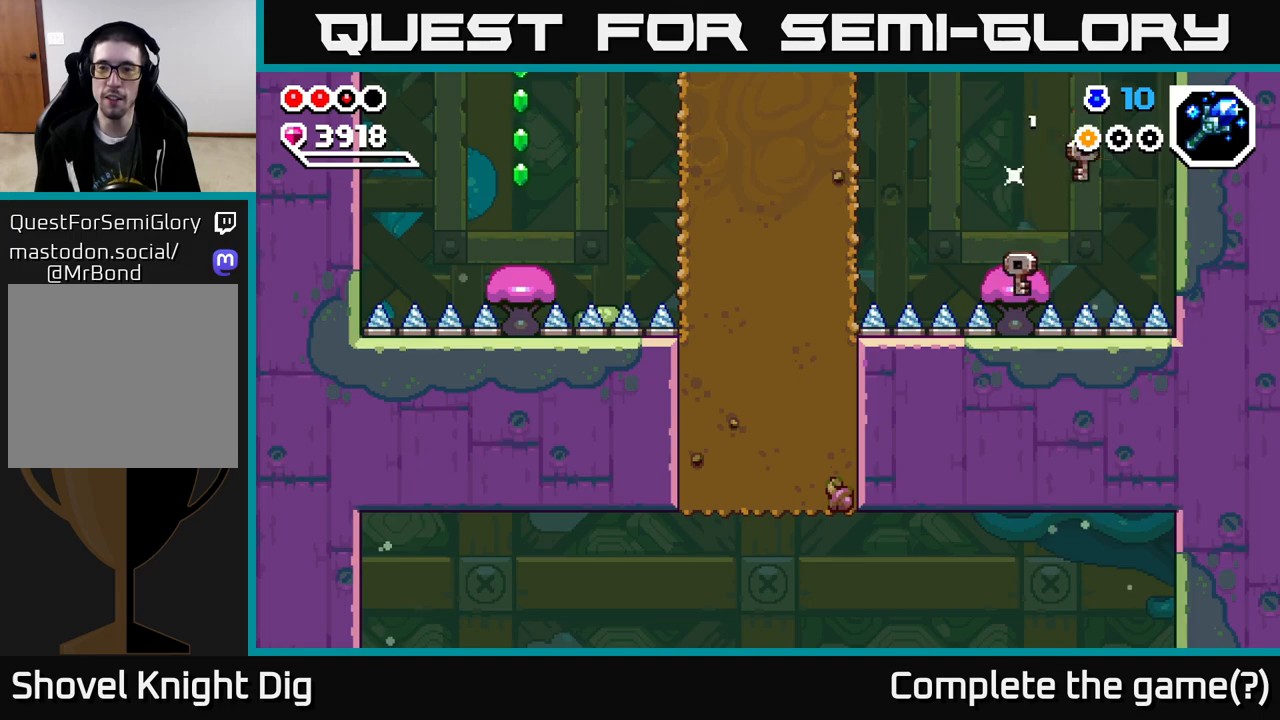
{"buttons": ["DPAD_DOWN", "DPAD_LEFT"], "right_stick": "center", "events": [[417, "DPAD_DOWN", "up"], [417, "DPAD_LEFT", "down"], [500, "DPAD_DOWN", "down"]]}
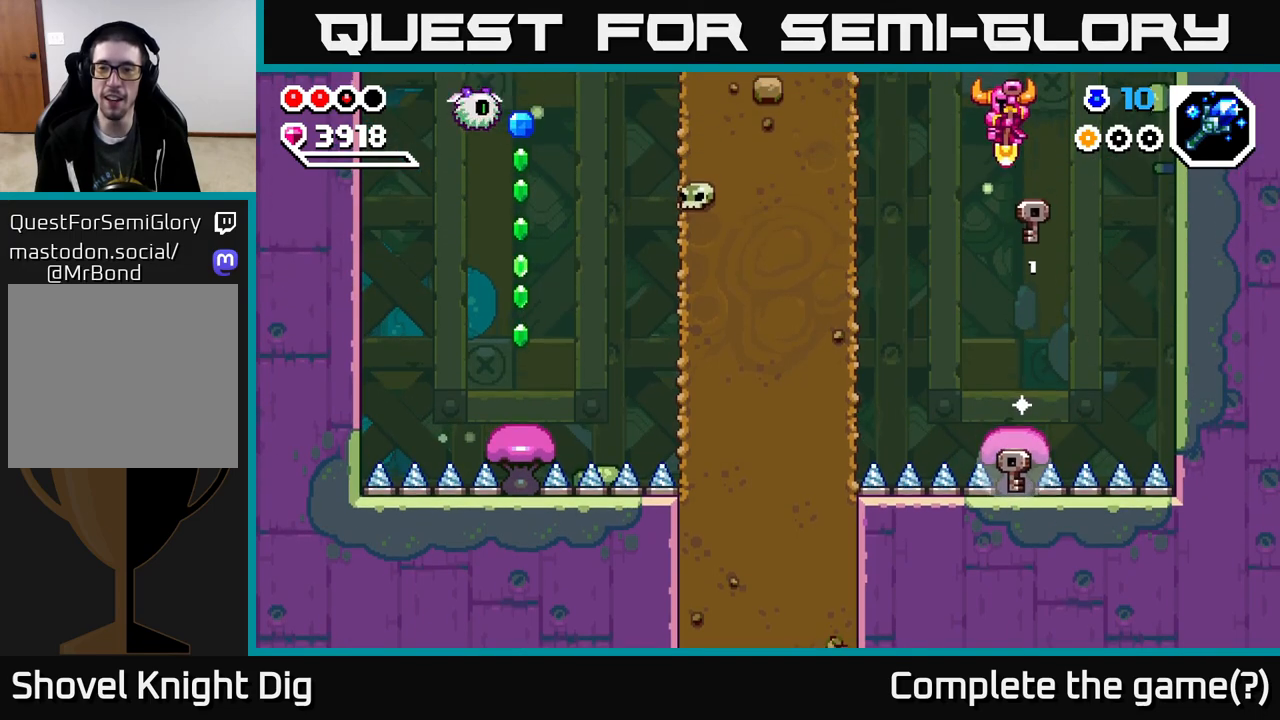
{"buttons": ["DPAD_DOWN"], "right_stick": "center", "events": [[17, "DPAD_LEFT", "up"]]}
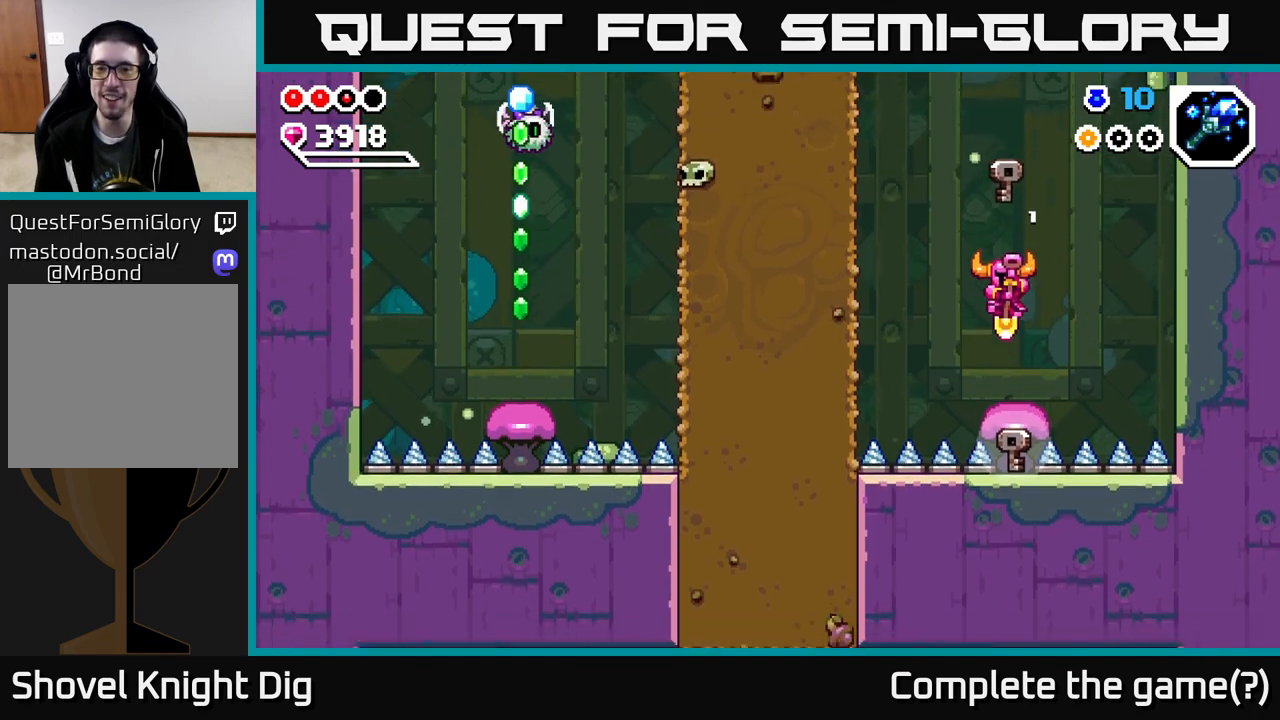
{"buttons": ["A", "X", "DPAD_LEFT"], "right_stick": "center", "events": [[167, "A", "down"], [167, "DPAD_LEFT", "down"], [350, "DPAD_DOWN", "up"], [500, "X", "down"]]}
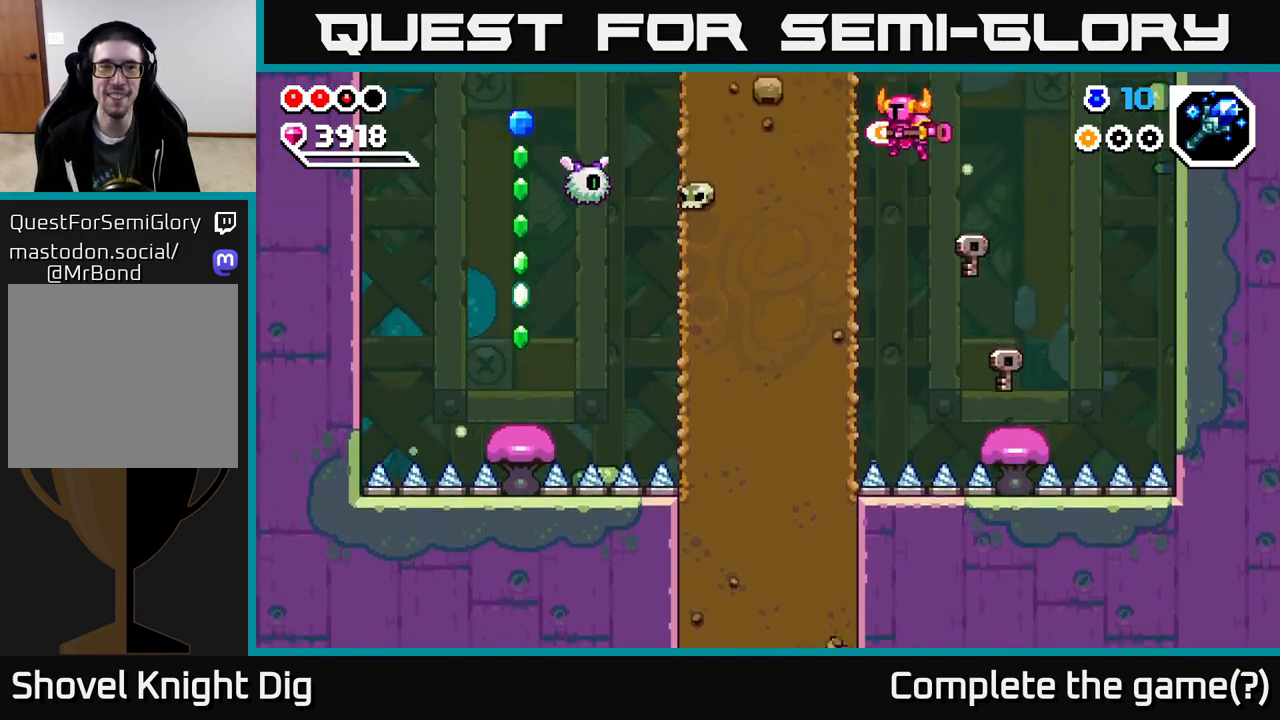
{"buttons": [], "right_stick": "center", "events": [[50, "A", "up"], [133, "X", "up"], [183, "X", "down"], [317, "X", "up"], [333, "DPAD_LEFT", "up"]]}
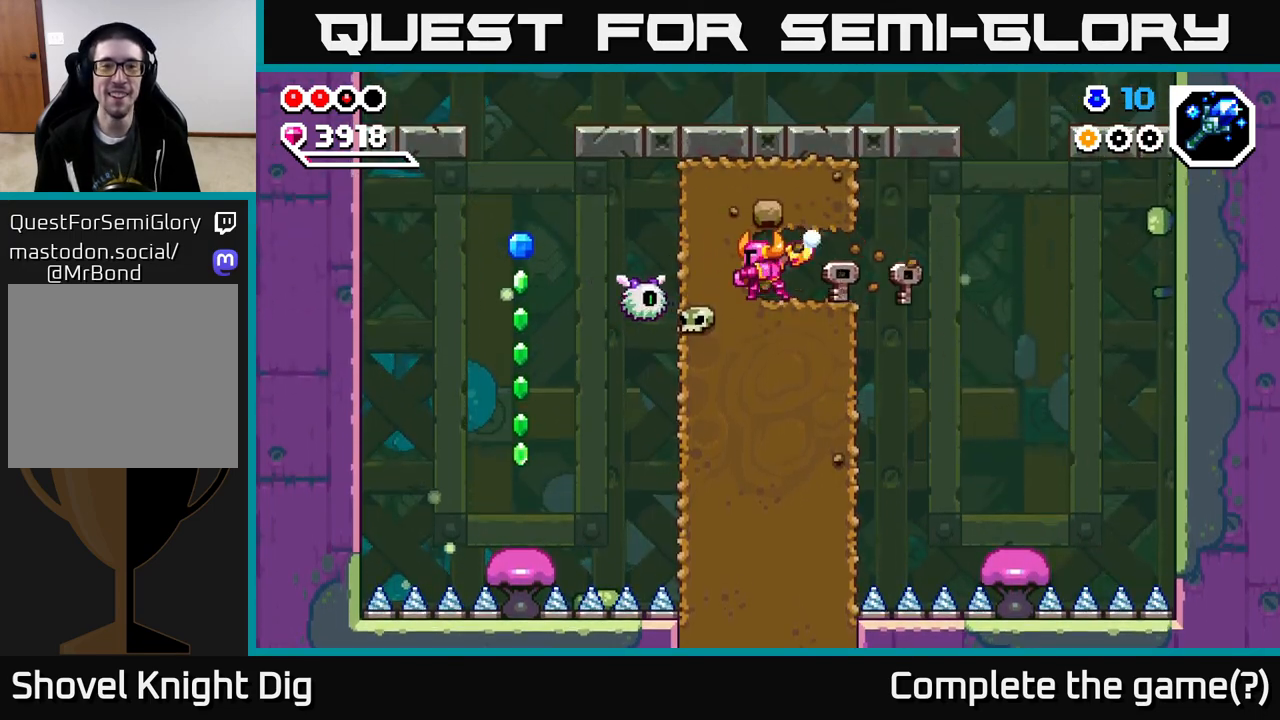
{"buttons": [], "right_stick": "center", "events": [[200, "X", "down"], [283, "X", "up"]]}
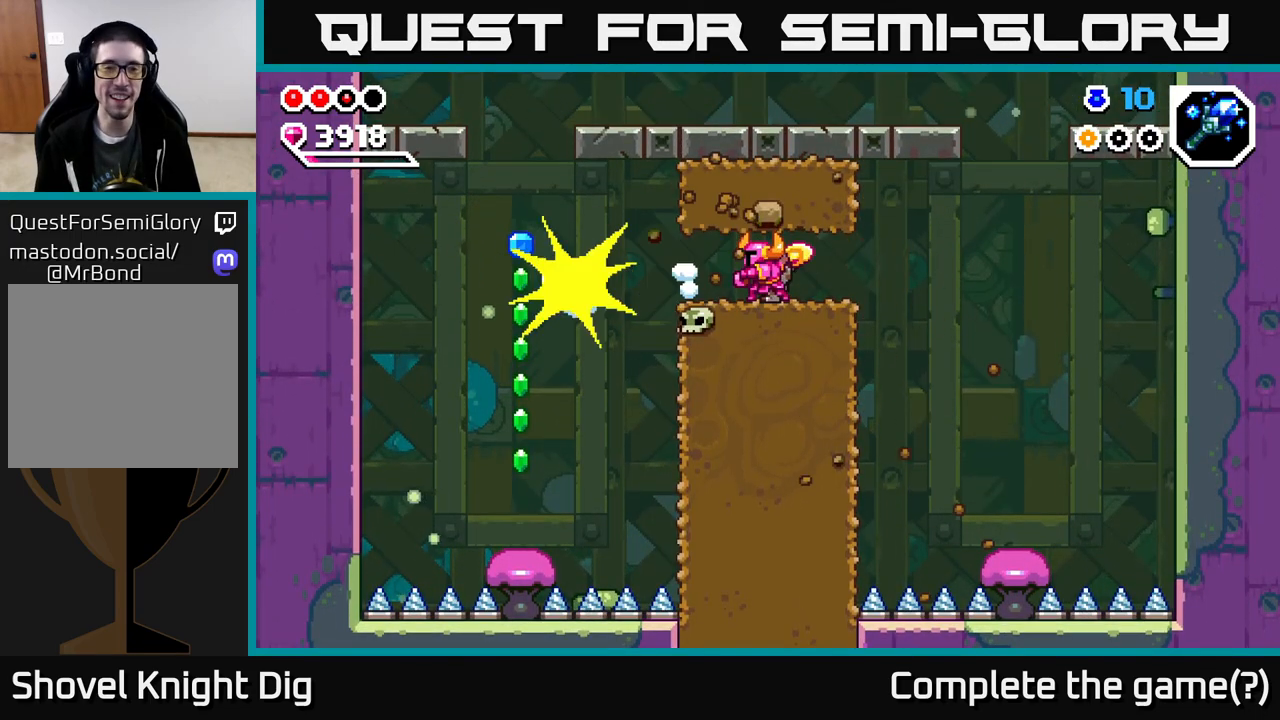
{"buttons": ["A", "DPAD_LEFT"], "right_stick": "center", "events": [[50, "DPAD_LEFT", "down"], [450, "A", "down"]]}
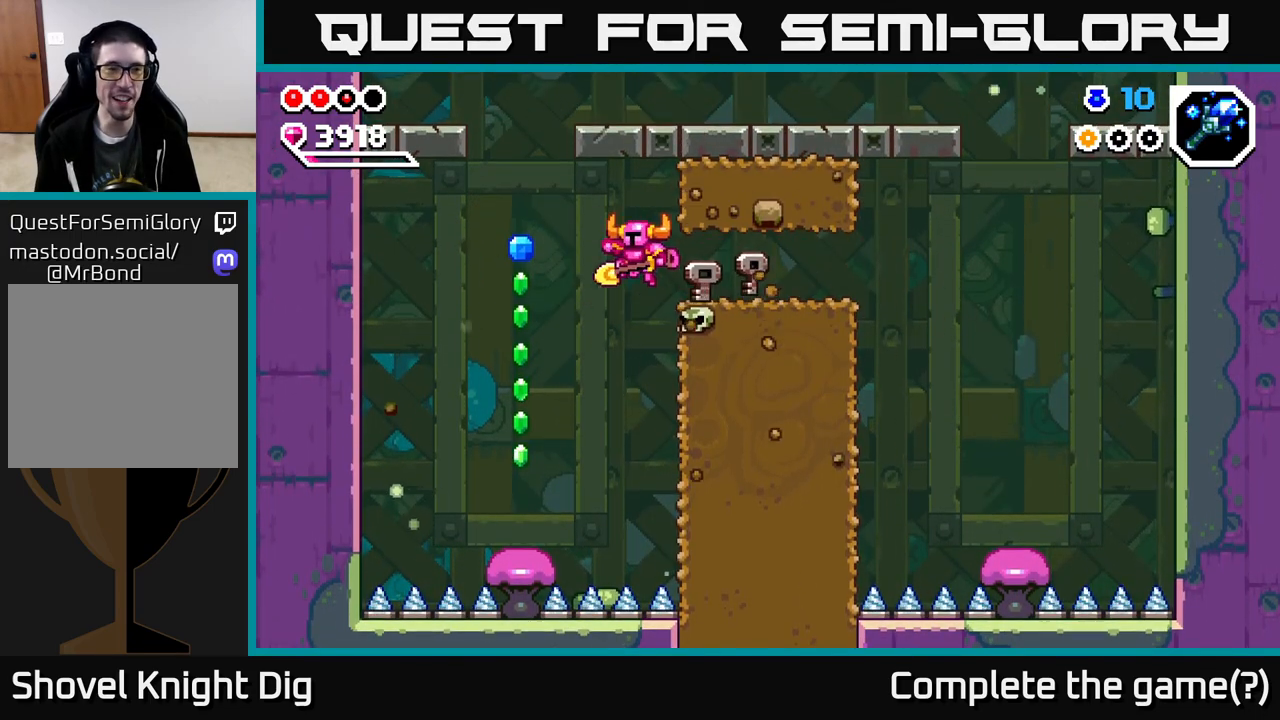
{"buttons": ["A", "DPAD_DOWN"], "right_stick": "center", "events": [[167, "A", "up"], [367, "A", "down"], [383, "DPAD_DOWN", "down"], [400, "DPAD_LEFT", "up"]]}
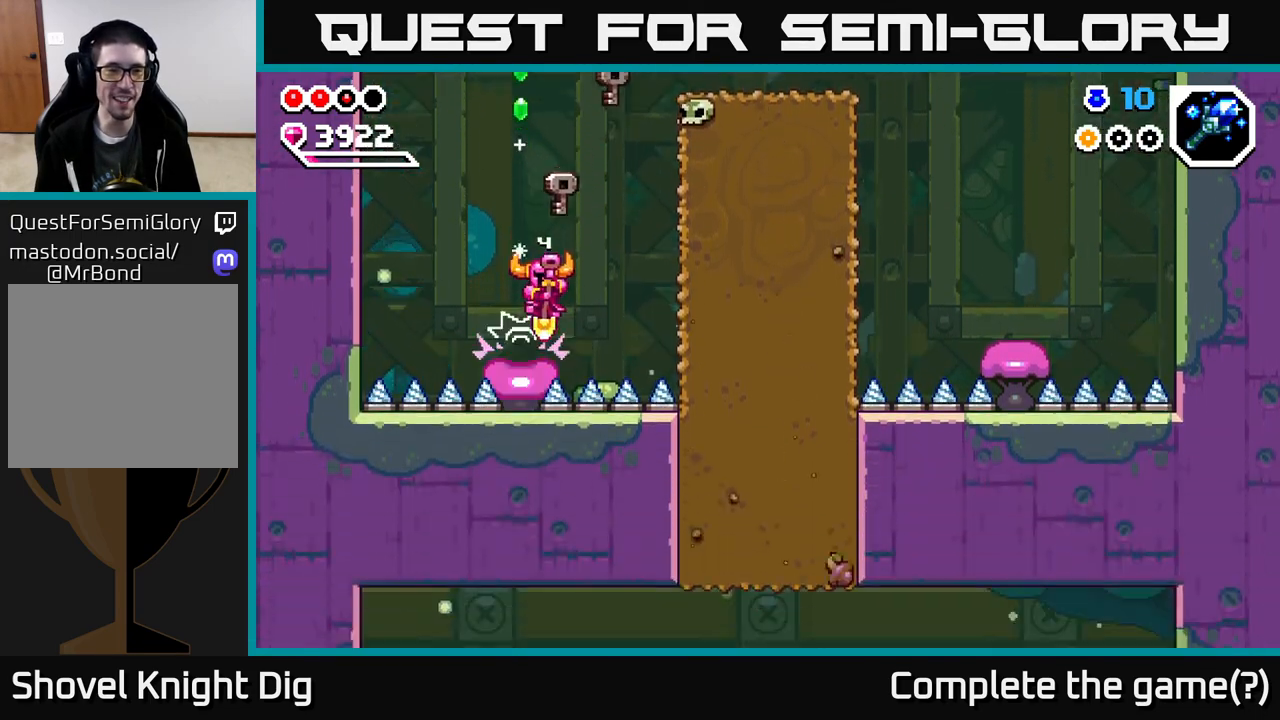
{"buttons": ["DPAD_LEFT"], "right_stick": "center", "events": [[417, "A", "up"], [467, "DPAD_DOWN", "up"], [500, "DPAD_LEFT", "down"]]}
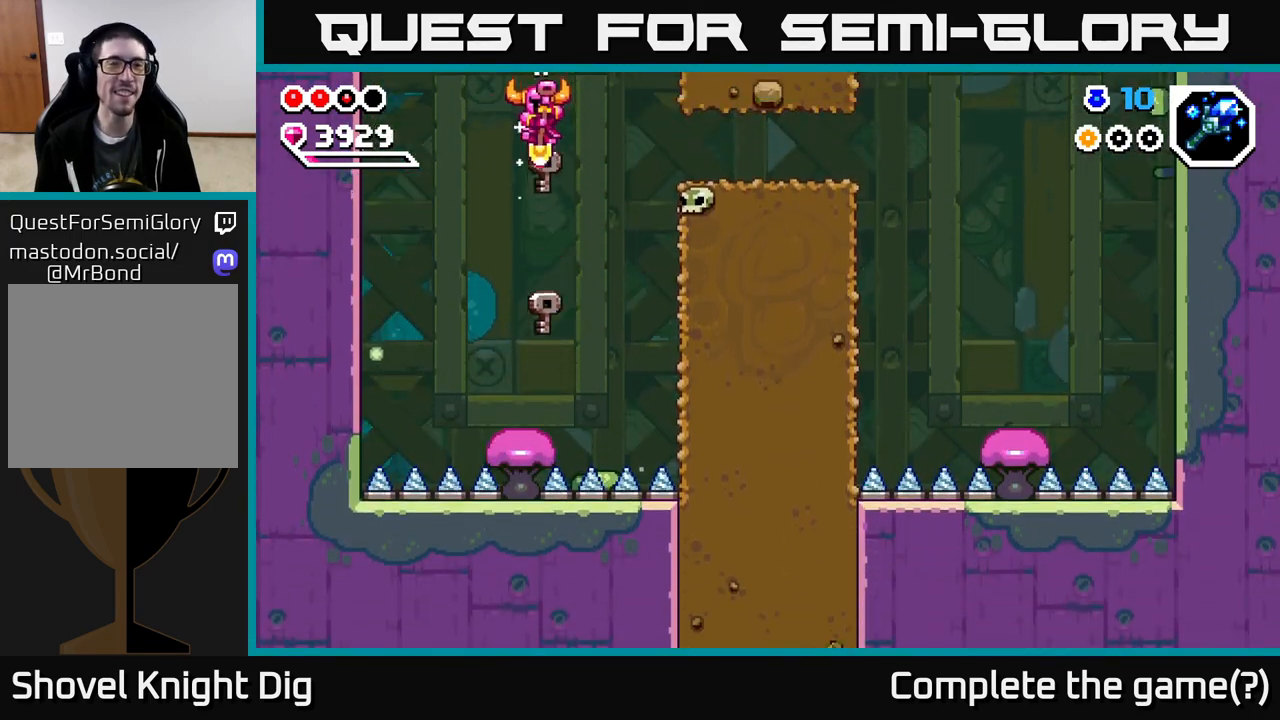
{"buttons": ["A", "DPAD_RIGHT"], "right_stick": "center", "events": [[100, "DPAD_DOWN", "down"], [133, "DPAD_LEFT", "up"], [300, "A", "down"], [450, "DPAD_DOWN", "up"], [483, "DPAD_RIGHT", "down"]]}
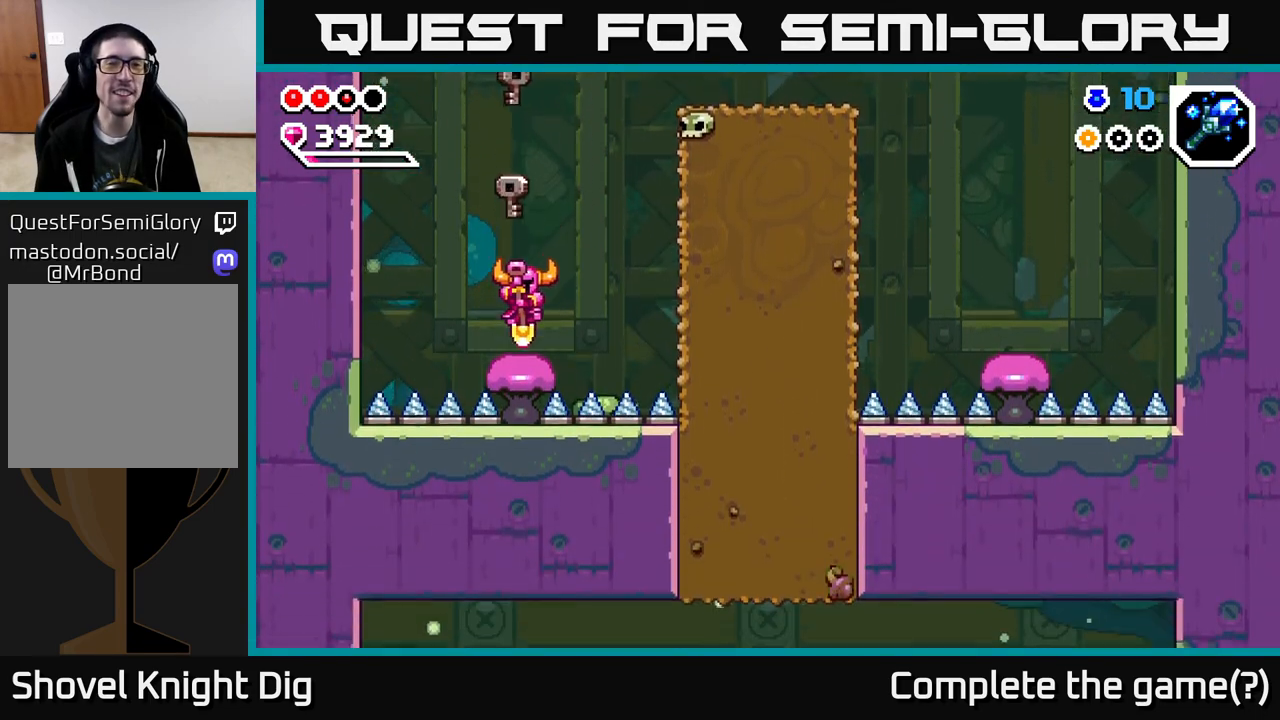
{"buttons": ["X", "DPAD_RIGHT"], "right_stick": "center", "events": [[100, "DPAD_DOWN", "down"], [283, "DPAD_DOWN", "up"], [433, "X", "down"], [500, "A", "up"]]}
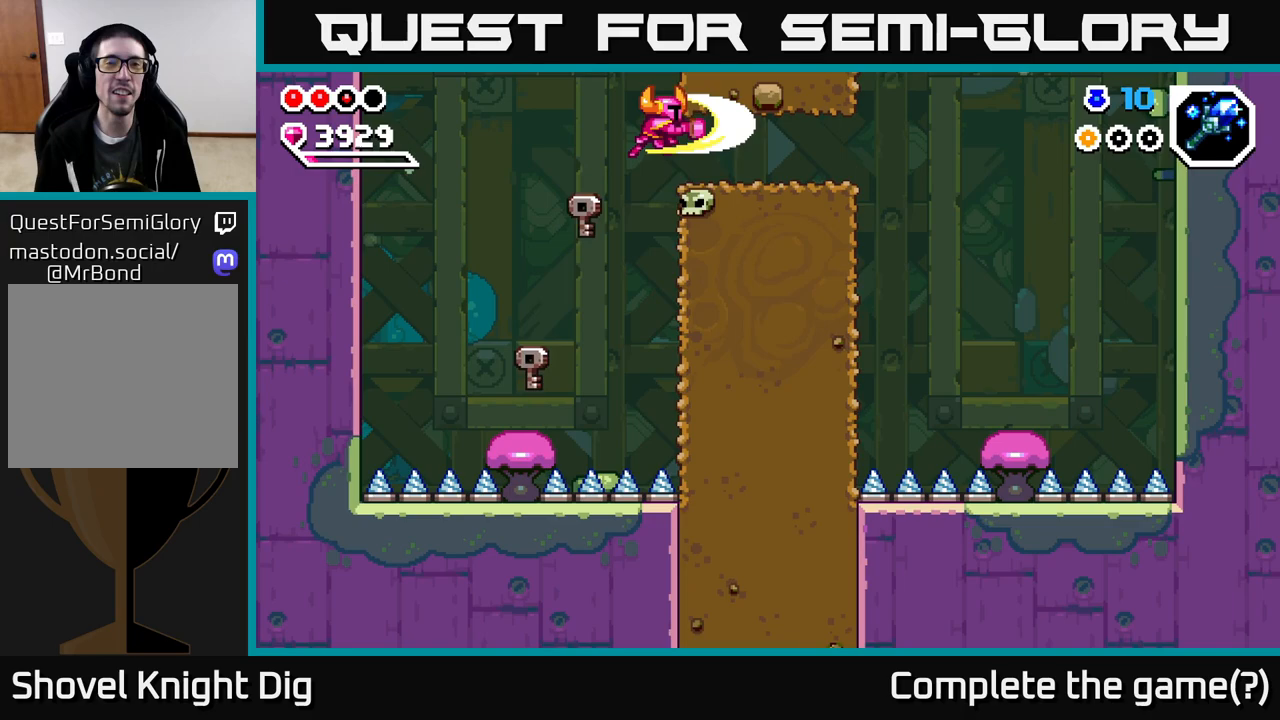
{"buttons": ["A", "DPAD_RIGHT"], "right_stick": "center", "events": [[67, "X", "up"], [483, "A", "down"]]}
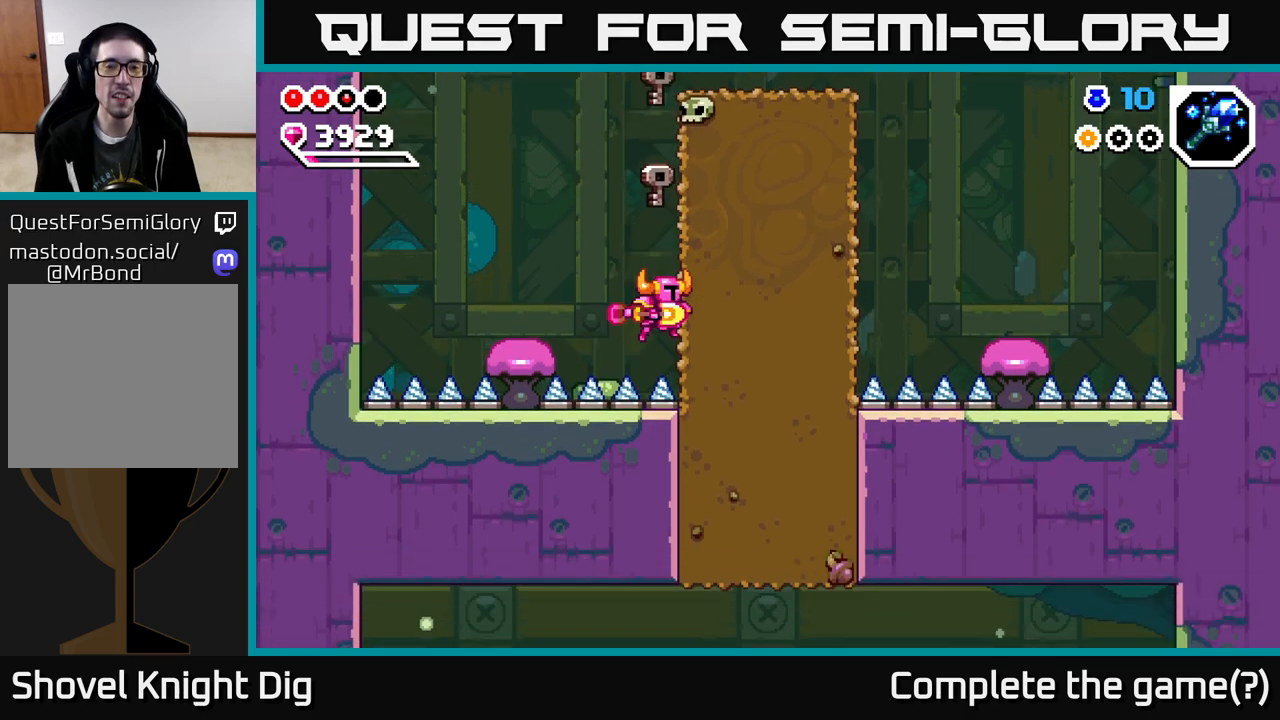
{"buttons": ["DPAD_LEFT"], "right_stick": "center", "events": [[33, "X", "down"], [150, "X", "up"], [233, "X", "down"], [333, "X", "up"], [350, "A", "up"], [433, "DPAD_RIGHT", "up"], [467, "DPAD_LEFT", "down"]]}
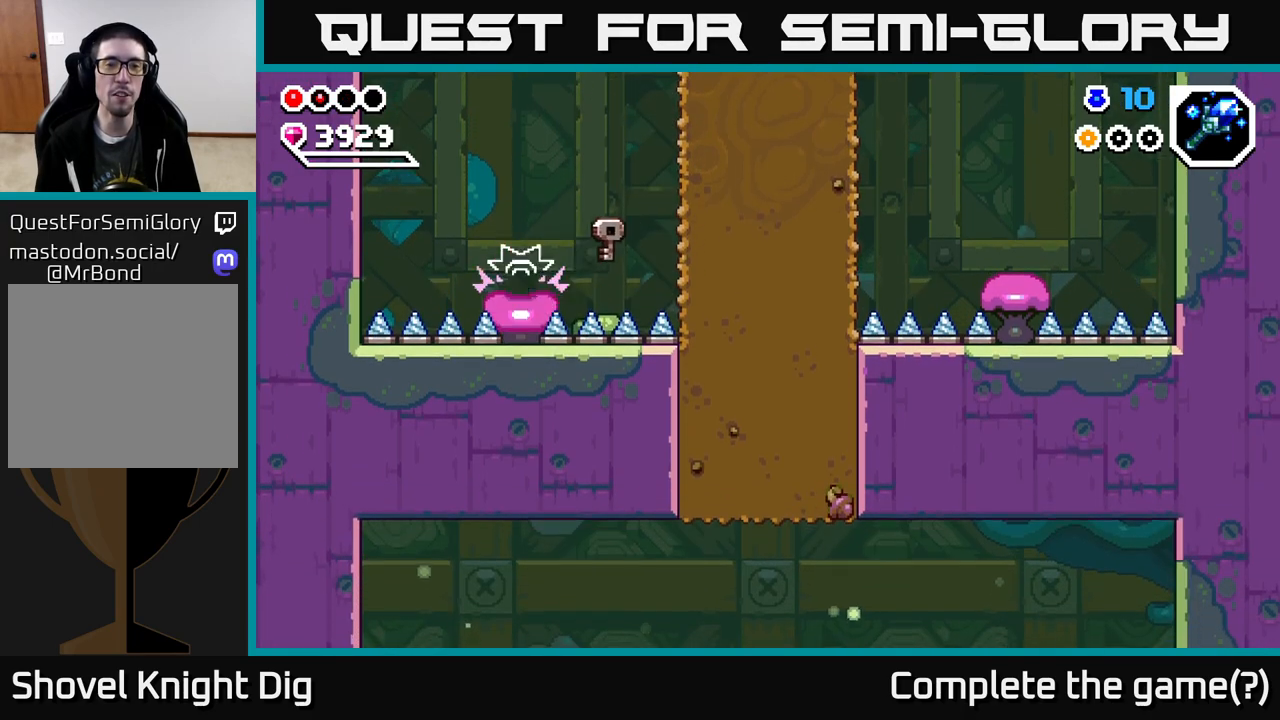
{"buttons": ["DPAD_DOWN"], "right_stick": "center", "events": [[100, "A", "down"], [100, "DPAD_LEFT", "up"], [217, "A", "up"], [433, "DPAD_LEFT", "down"], [483, "DPAD_DOWN", "down"], [500, "DPAD_LEFT", "up"]]}
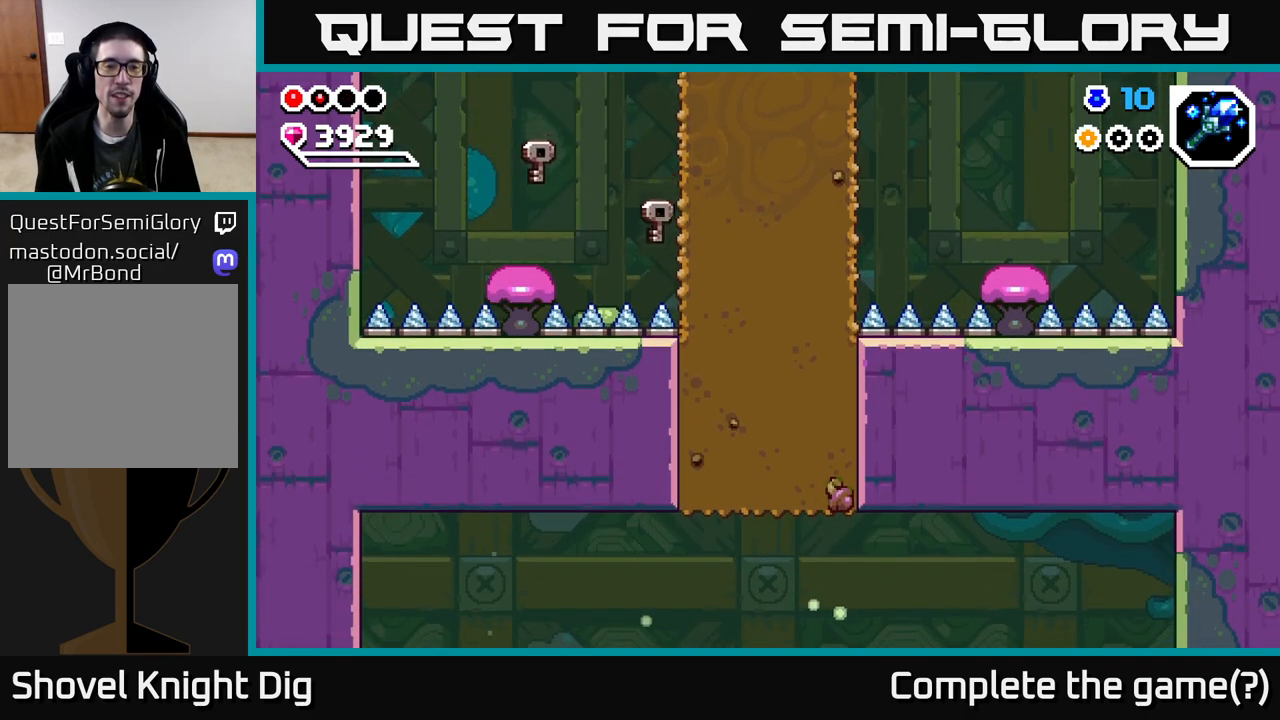
{"buttons": ["A", "DPAD_DOWN", "DPAD_RIGHT"], "right_stick": "center", "events": [[117, "A", "down"], [200, "DPAD_RIGHT", "down"]]}
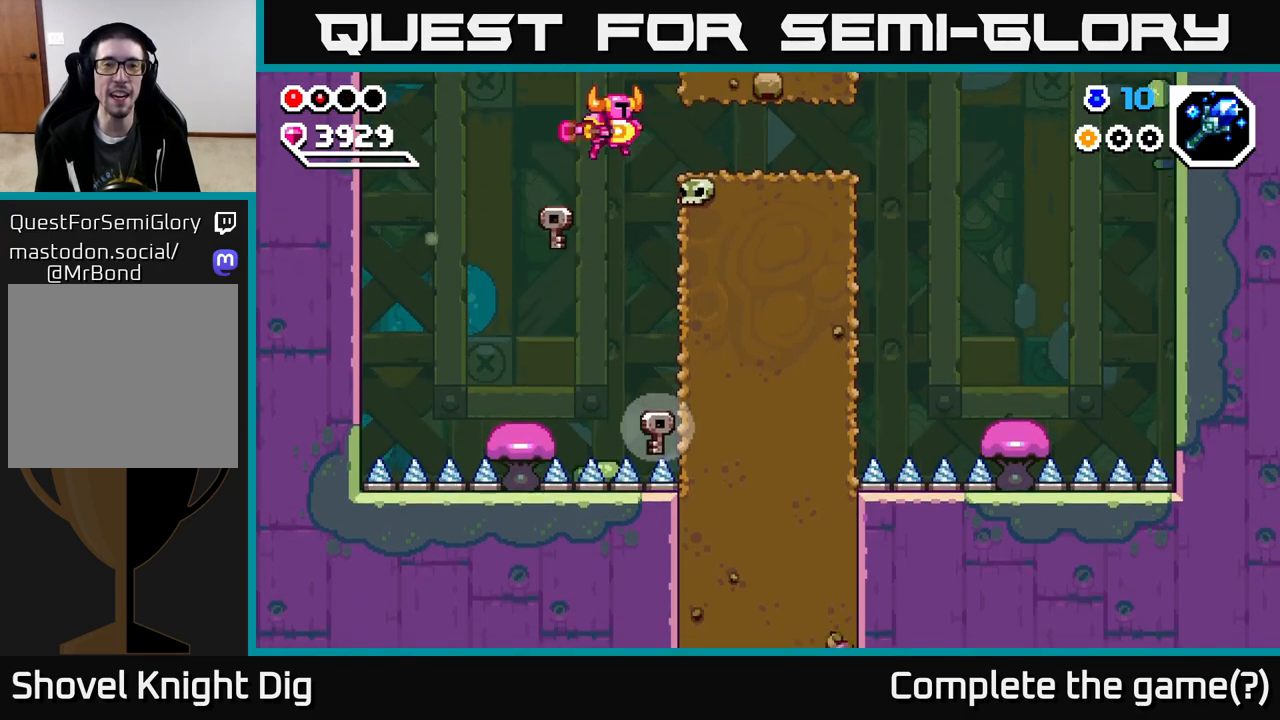
{"buttons": ["DPAD_RIGHT"], "right_stick": "center", "events": [[33, "X", "down"], [50, "DPAD_DOWN", "up"], [83, "A", "up"], [133, "X", "up"], [200, "X", "down"], [300, "X", "up"]]}
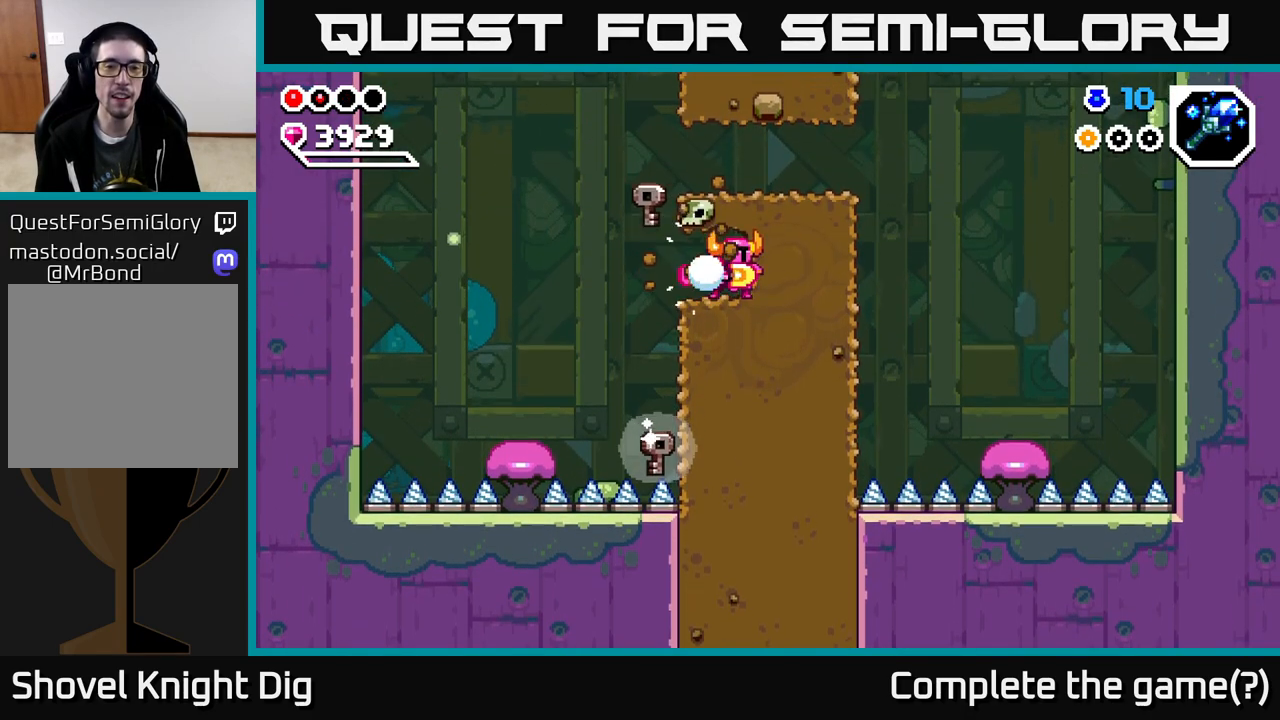
{"buttons": ["DPAD_LEFT"], "right_stick": "center", "events": [[50, "X", "down"], [83, "A", "down"], [133, "X", "up"], [283, "A", "up"], [333, "DPAD_RIGHT", "up"], [383, "DPAD_LEFT", "down"]]}
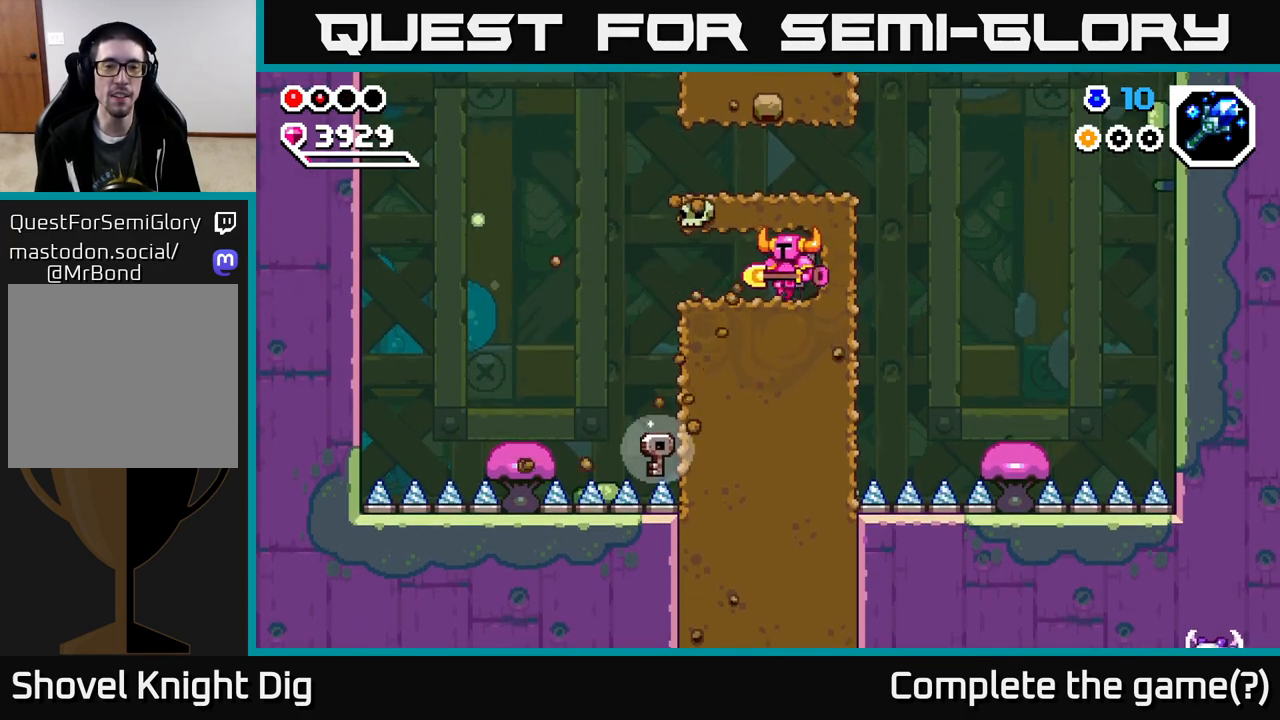
{"buttons": ["DPAD_DOWN"], "right_stick": "center", "events": [[217, "DPAD_LEFT", "up"], [250, "DPAD_DOWN", "down"], [333, "X", "down"], [450, "X", "up"]]}
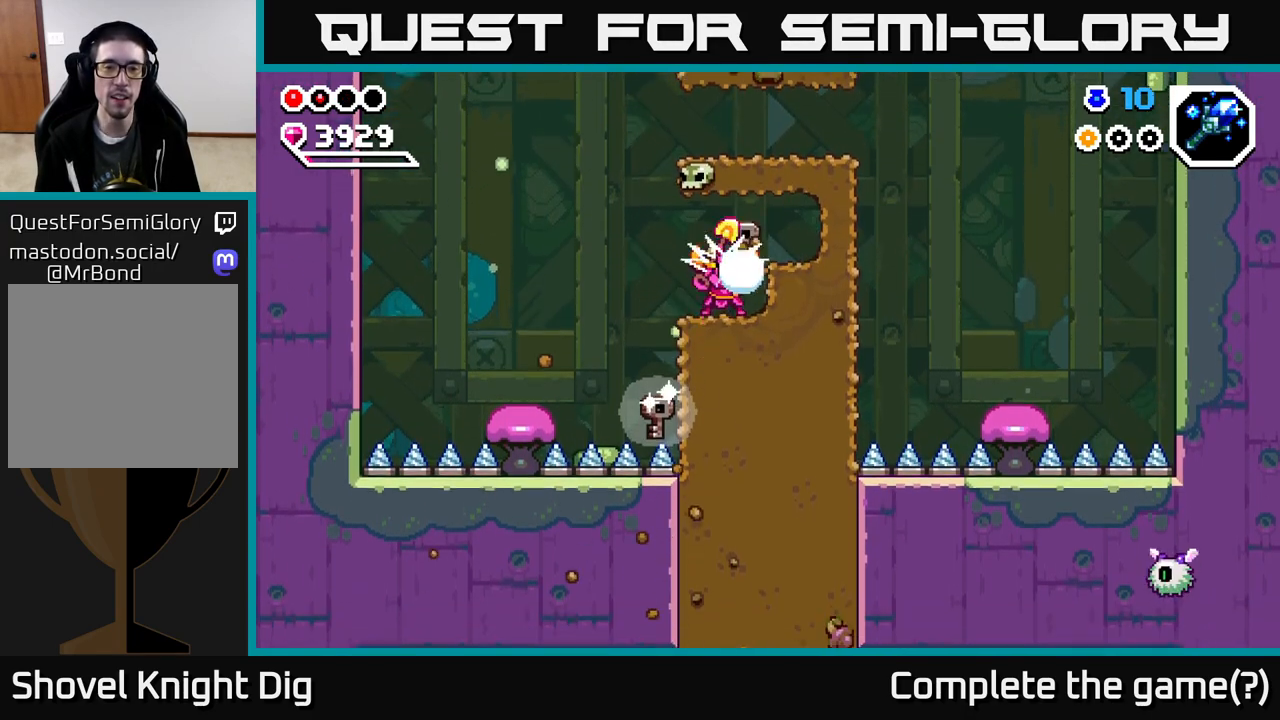
{"buttons": ["DPAD_DOWN"], "right_stick": "center", "events": [[17, "X", "down"], [133, "X", "up"], [217, "X", "down"], [317, "X", "up"]]}
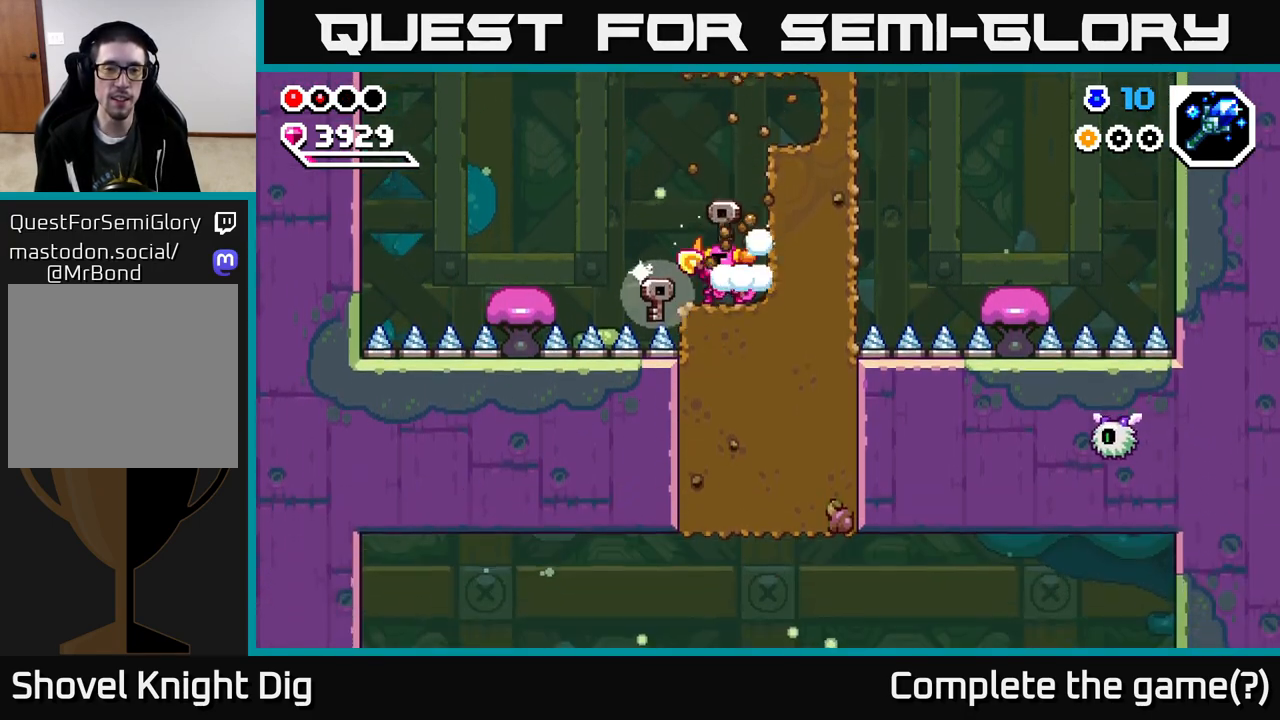
{"buttons": [], "right_stick": "center", "events": [[33, "DPAD_DOWN", "up"], [217, "DPAD_LEFT", "down"], [333, "DPAD_LEFT", "up"]]}
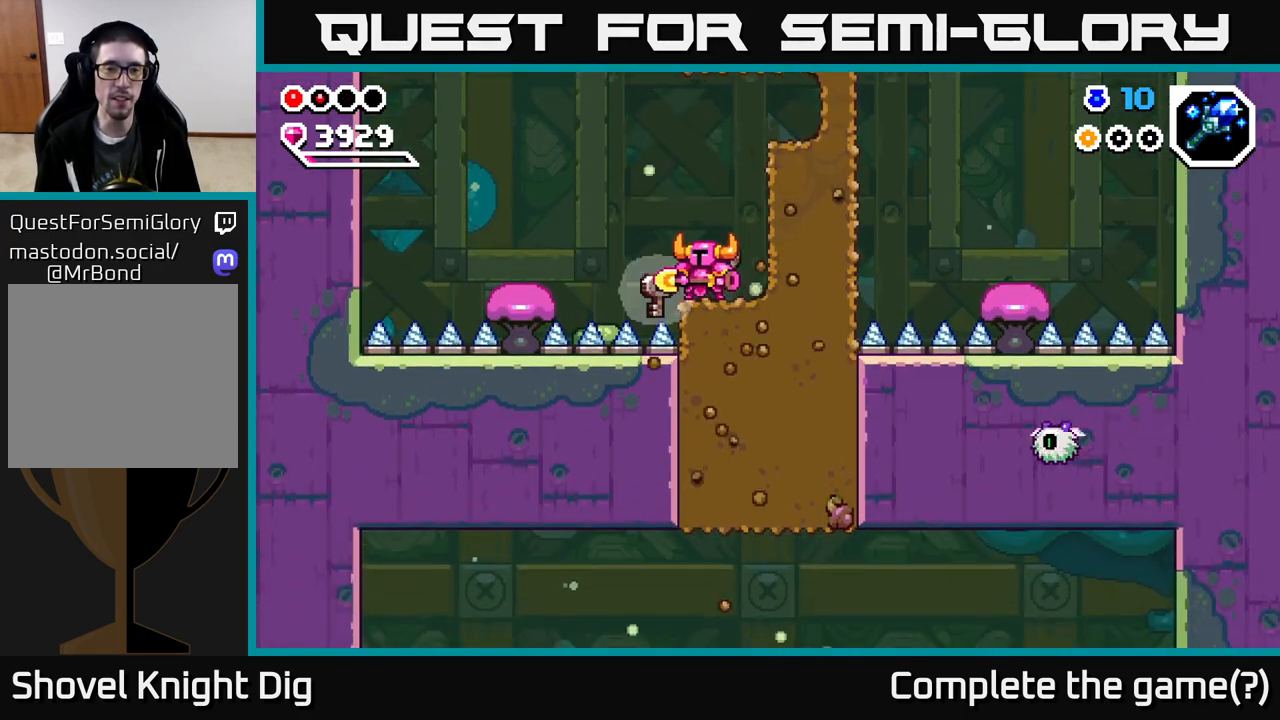
{"buttons": ["DPAD_RIGHT"], "right_stick": "center", "events": [[83, "DPAD_LEFT", "down"], [200, "DPAD_LEFT", "up"], [483, "DPAD_RIGHT", "down"]]}
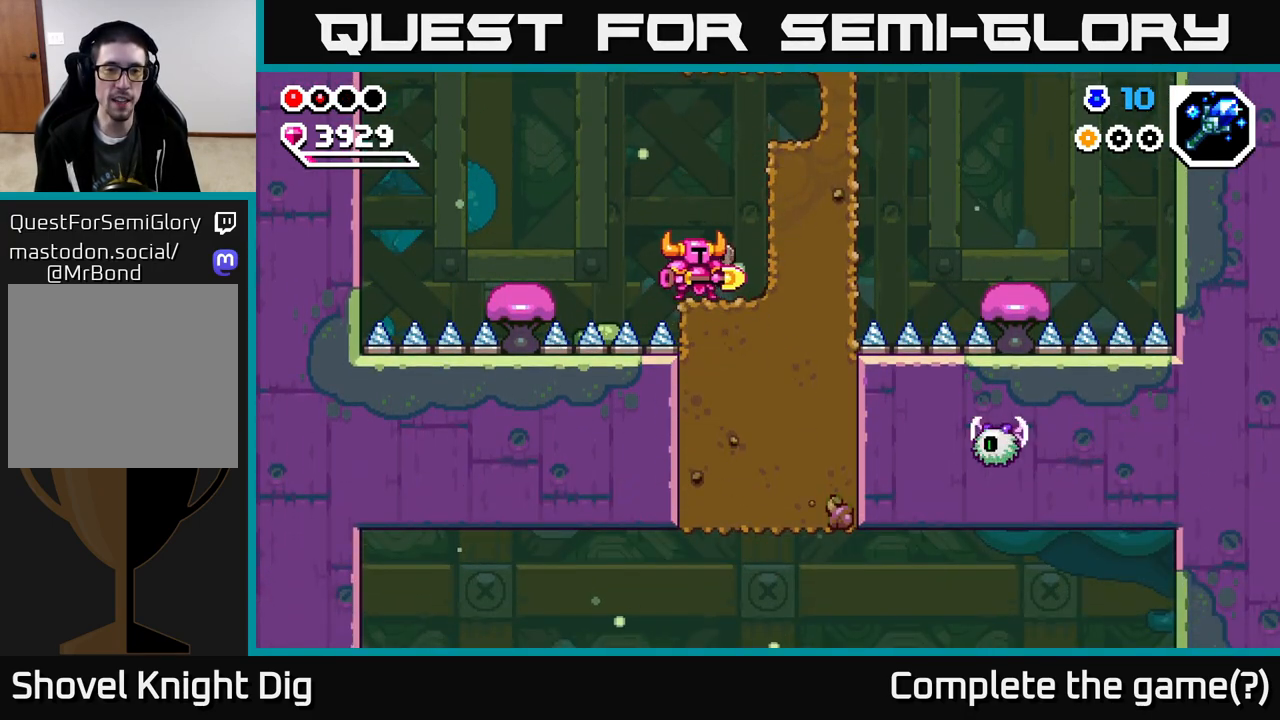
{"buttons": [], "right_stick": "center", "events": [[267, "X", "down"], [383, "X", "up"], [417, "DPAD_RIGHT", "up"]]}
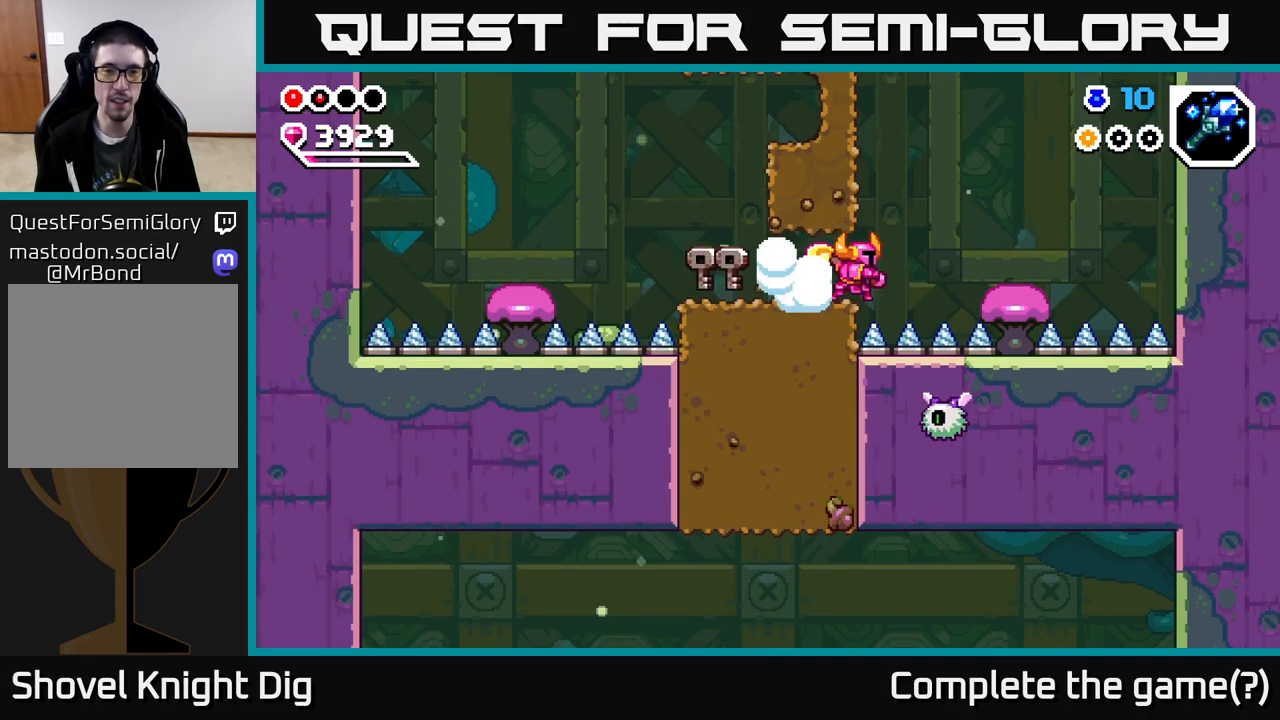
{"buttons": ["X", "DPAD_DOWN"], "right_stick": "center", "events": [[17, "DPAD_DOWN", "down"], [83, "X", "down"], [217, "X", "up"], [400, "X", "down"]]}